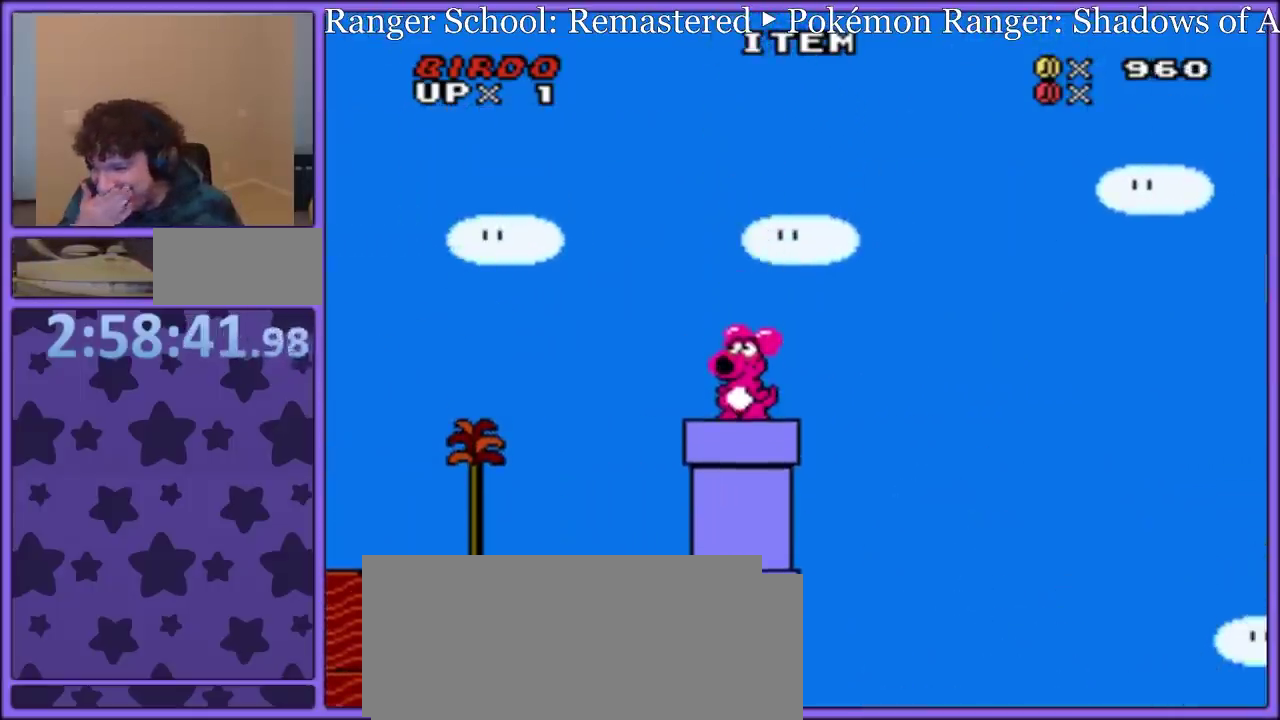
Gameplay with a controller (Nintendo layout); each line is a JSON object with the inputs held at the frame after it. "events" lists button and stick changes between this image and that frame as [ms after this image, input, new state], when the widget could be followed in between. Not read: L3 R3.
{"buttons": ["Y"], "events": [[350, "Y", "down"]]}
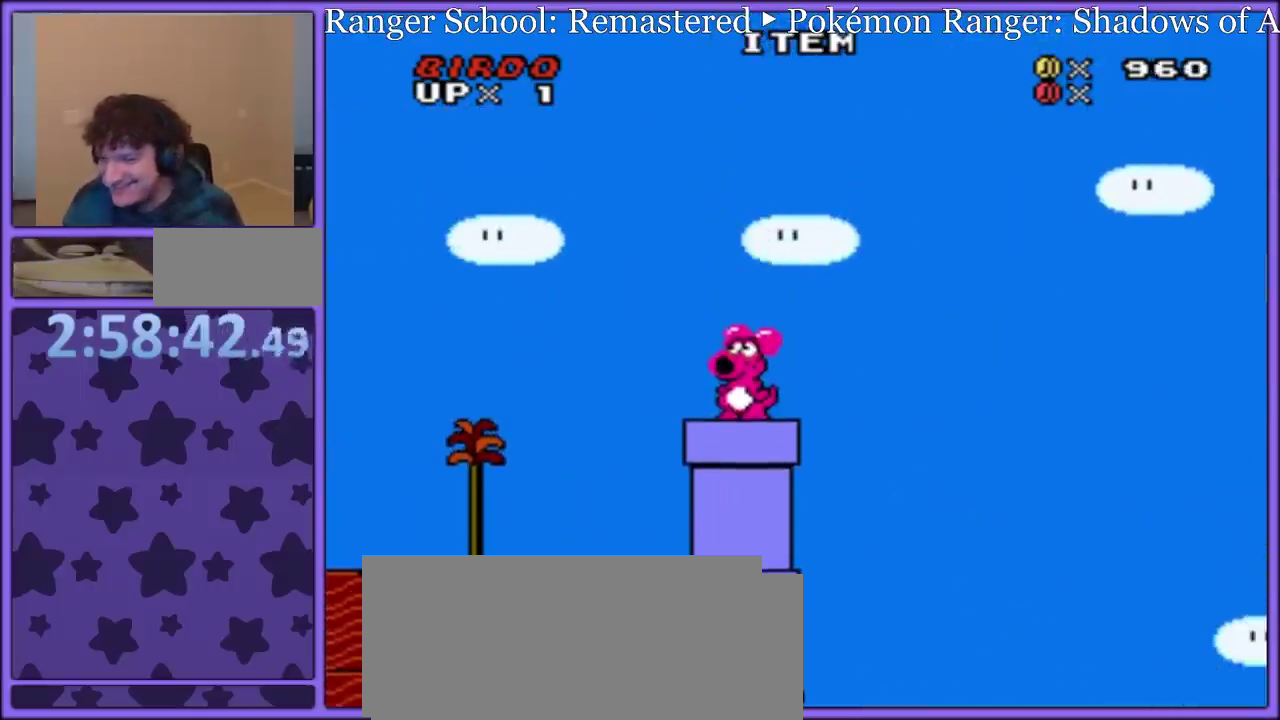
{"buttons": ["Y", "DPAD_RIGHT"], "events": [[50, "DPAD_RIGHT", "down"], [133, "DPAD_RIGHT", "up"], [283, "DPAD_RIGHT", "down"], [333, "A", "down"], [400, "A", "up"]]}
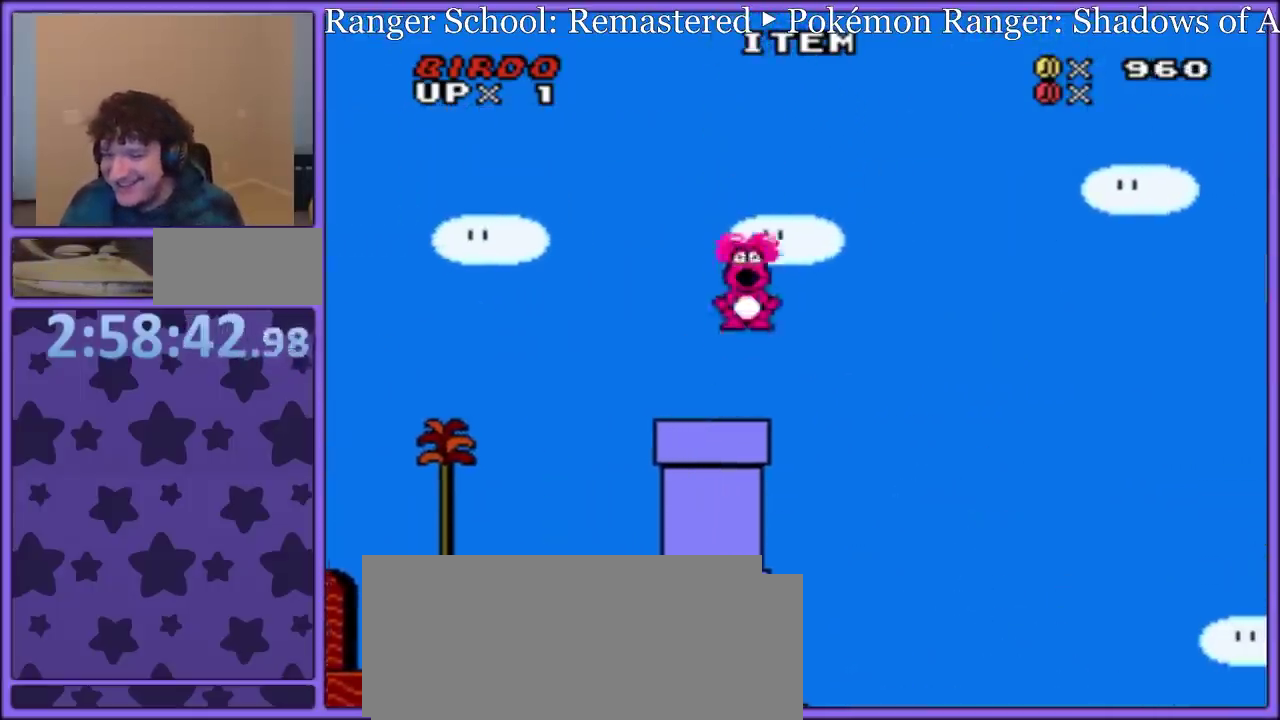
{"buttons": ["A", "Y"], "events": [[167, "DPAD_RIGHT", "up"], [233, "A", "down"], [333, "DPAD_LEFT", "down"], [450, "DPAD_LEFT", "up"]]}
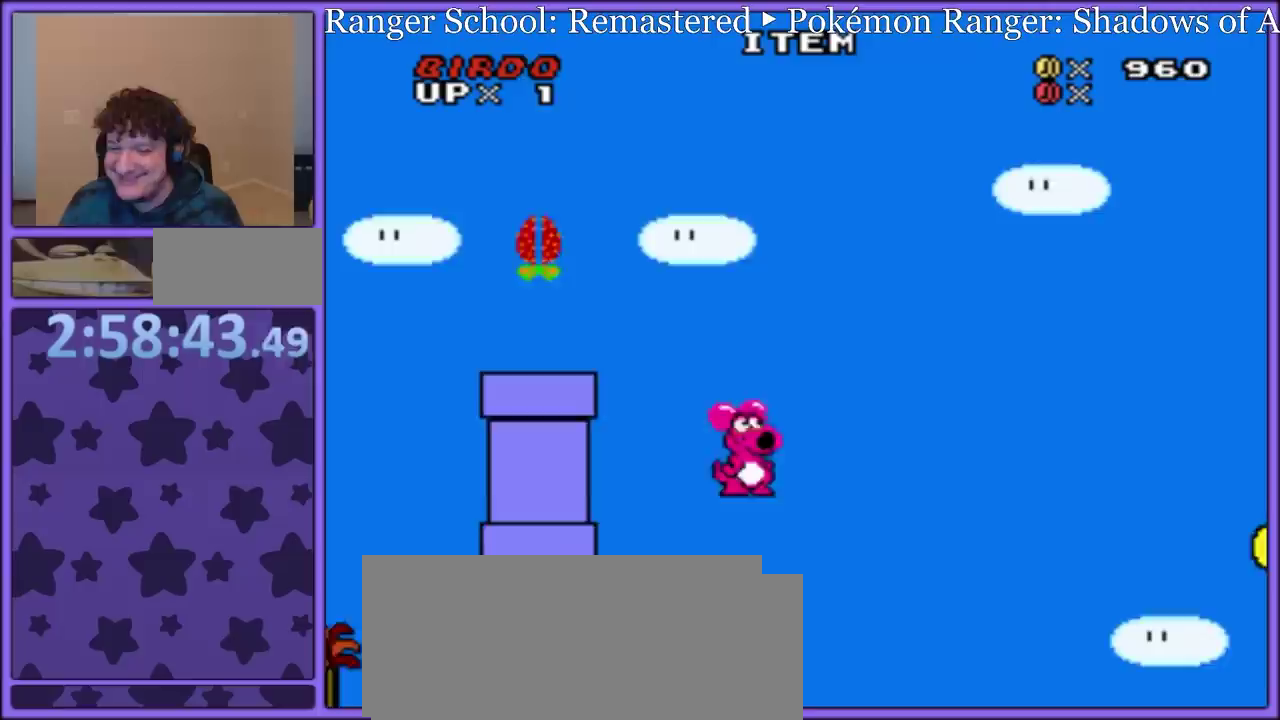
{"buttons": ["A", "Y"], "events": [[50, "DPAD_RIGHT", "down"], [483, "DPAD_RIGHT", "up"]]}
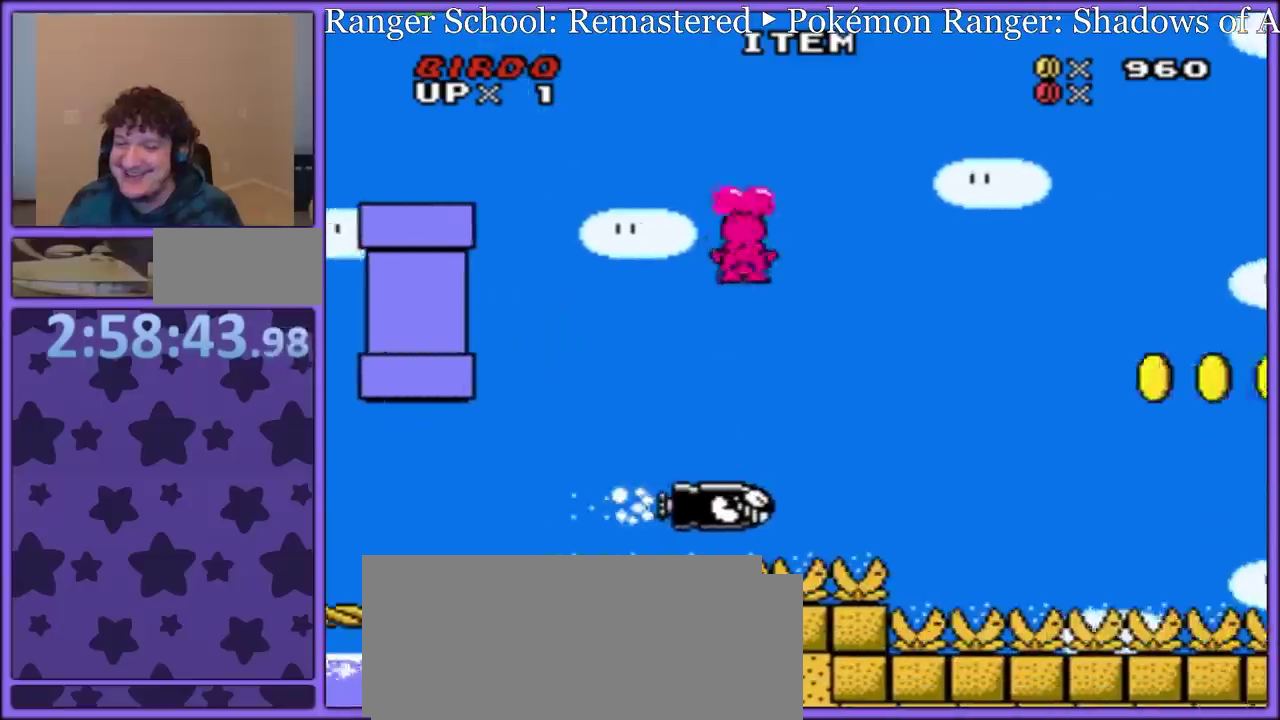
{"buttons": ["A", "Y", "DPAD_RIGHT"], "events": [[133, "Y", "up"], [183, "Y", "down"], [267, "DPAD_LEFT", "down"], [367, "DPAD_LEFT", "up"], [400, "DPAD_RIGHT", "down"]]}
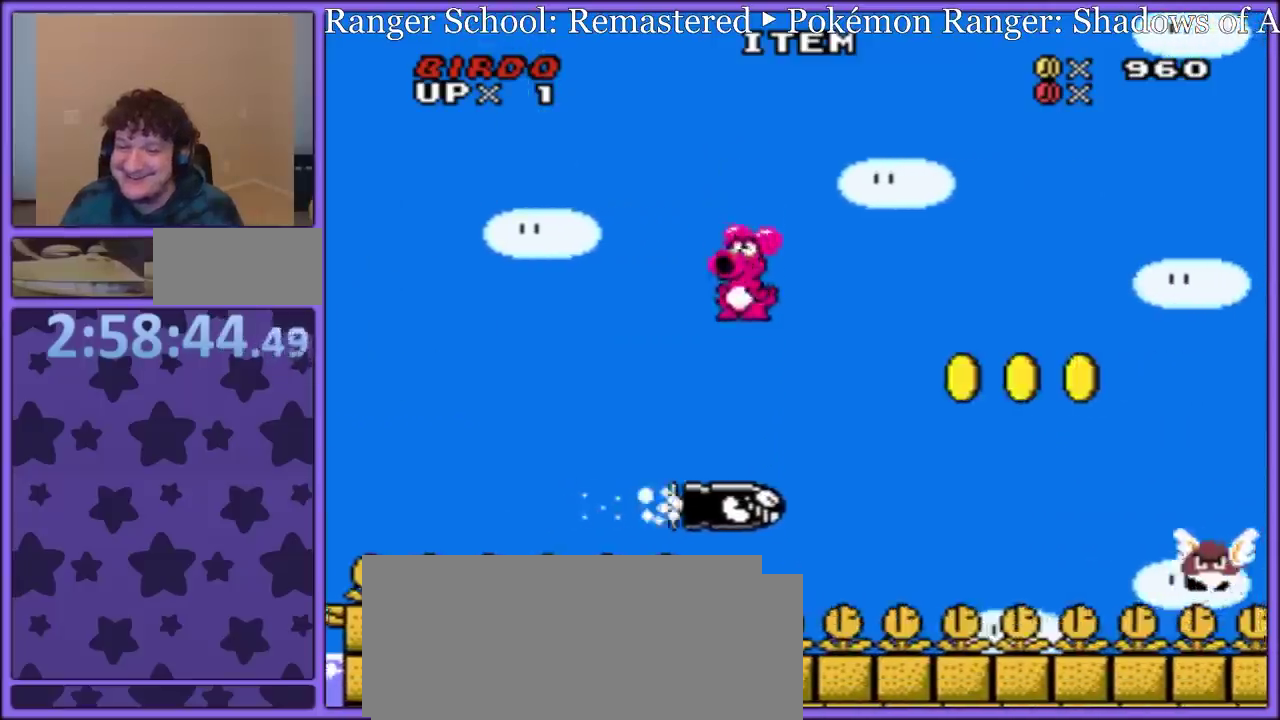
{"buttons": ["A", "Y", "DPAD_RIGHT"], "events": []}
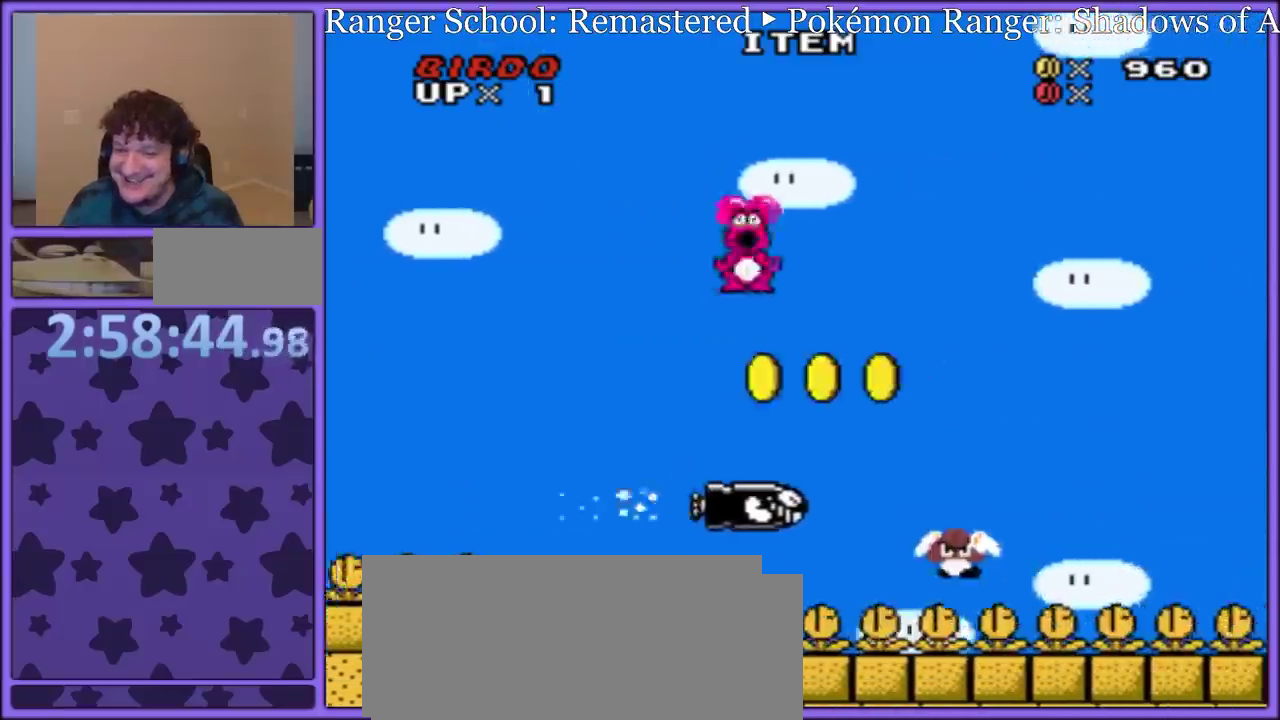
{"buttons": ["A", "Y", "DPAD_RIGHT"], "events": []}
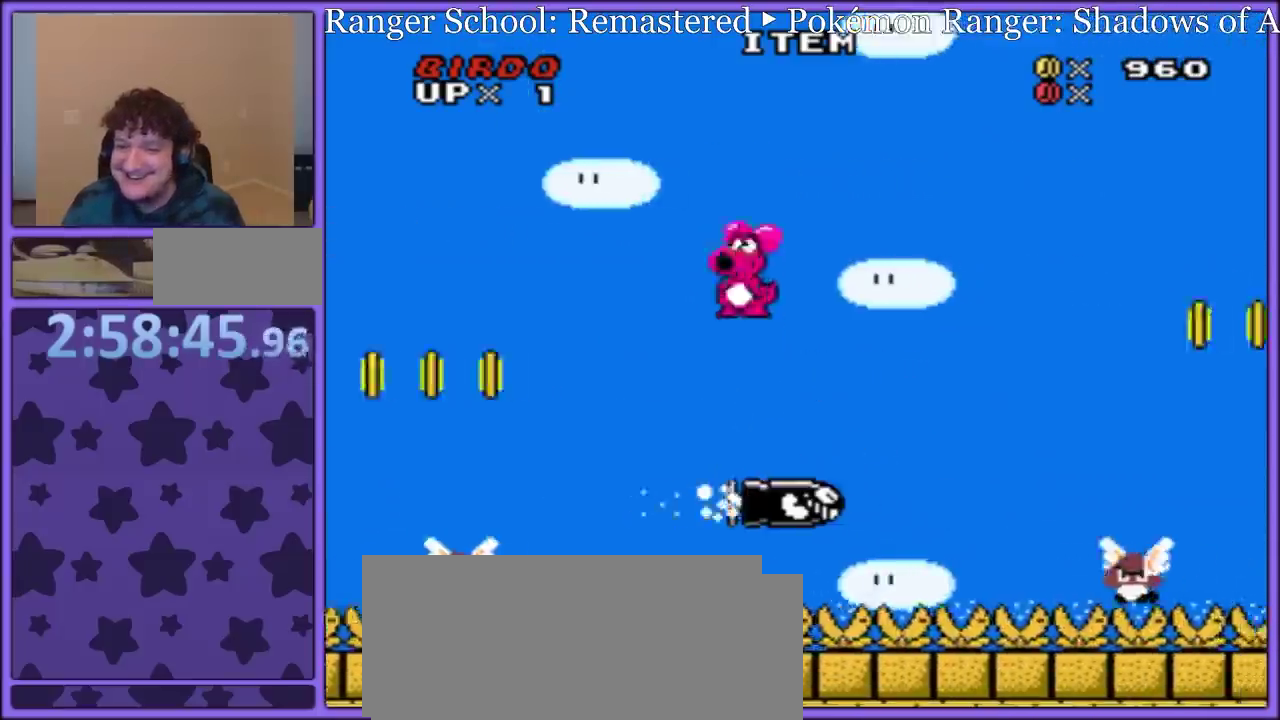
{"buttons": ["A", "Y", "DPAD_RIGHT"], "events": []}
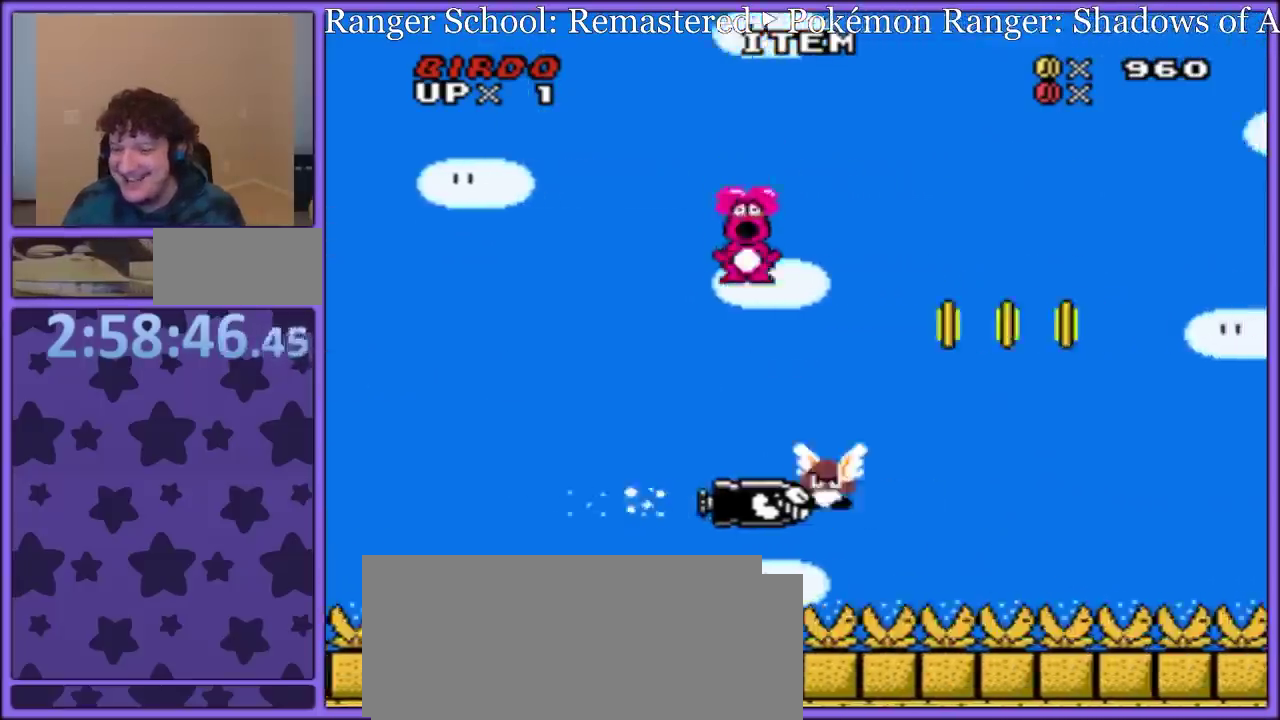
{"buttons": ["A", "Y", "DPAD_RIGHT"], "events": []}
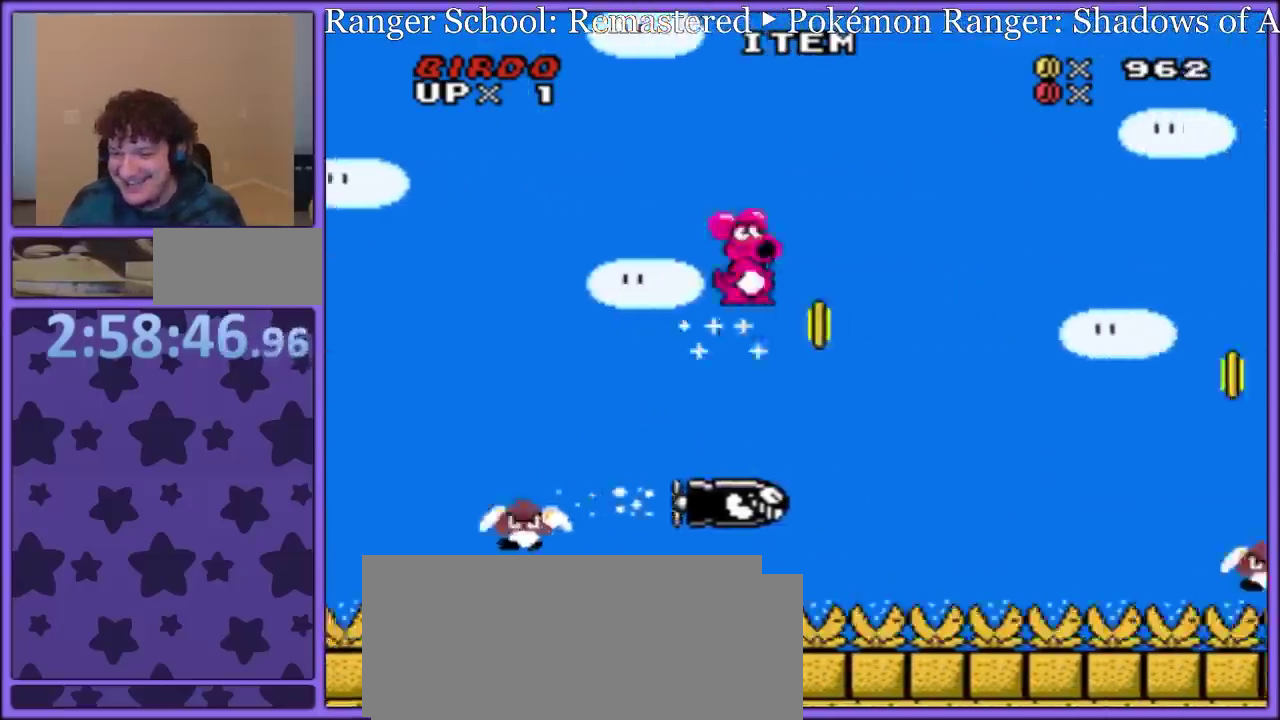
{"buttons": ["B", "Y", "DPAD_LEFT"], "events": [[317, "DPAD_RIGHT", "up"], [333, "DPAD_LEFT", "down"], [417, "B", "down"], [433, "A", "up"]]}
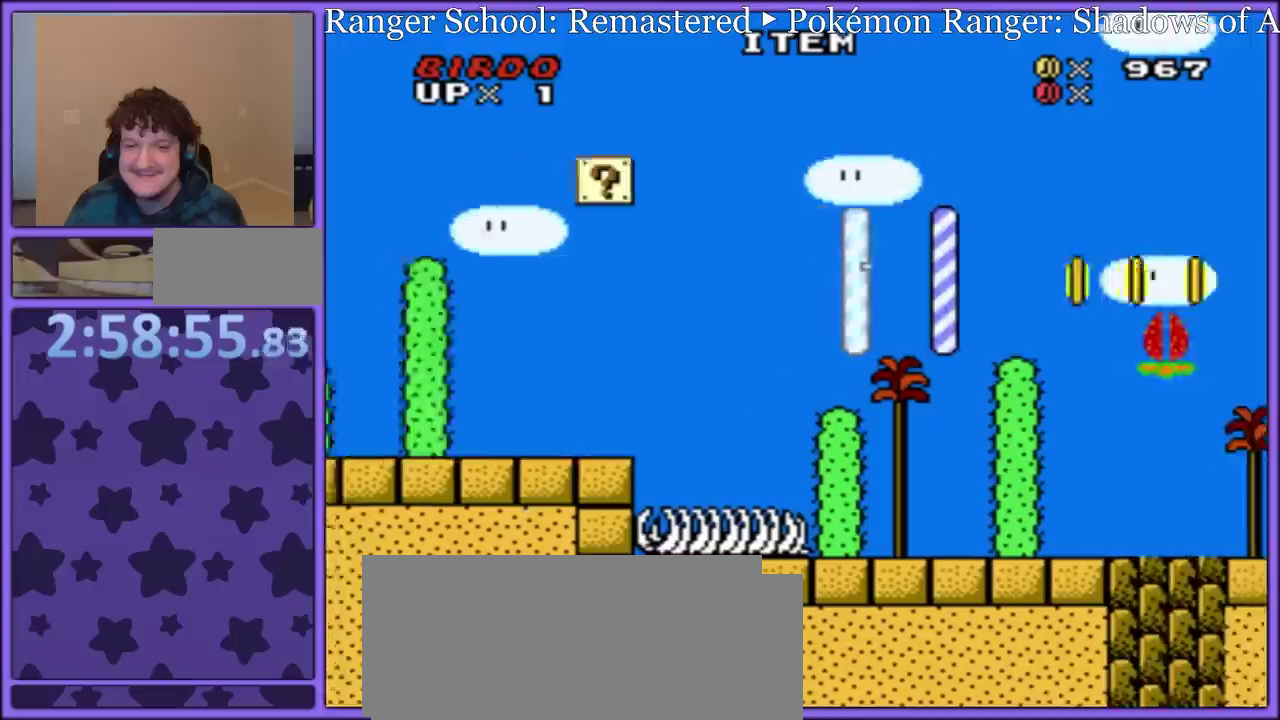
{"buttons": ["B", "Y", "DPAD_RIGHT"], "events": [[50, "B", "up"], [100, "B", "down"], [217, "B", "up"], [283, "DPAD_LEFT", "up"], [317, "DPAD_RIGHT", "down"], [450, "B", "down"]]}
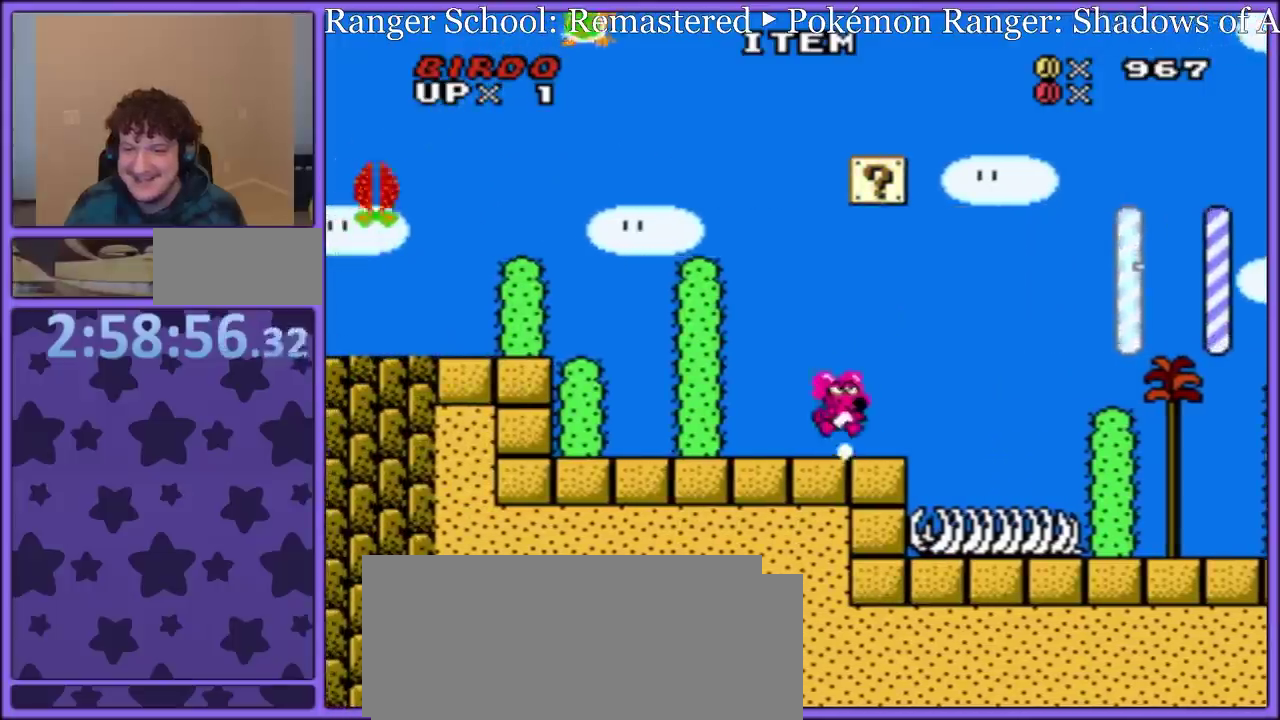
{"buttons": ["B", "Y", "DPAD_LEFT"], "events": [[133, "DPAD_UP", "down"], [200, "DPAD_RIGHT", "up"], [233, "DPAD_LEFT", "down"], [233, "DPAD_UP", "up"]]}
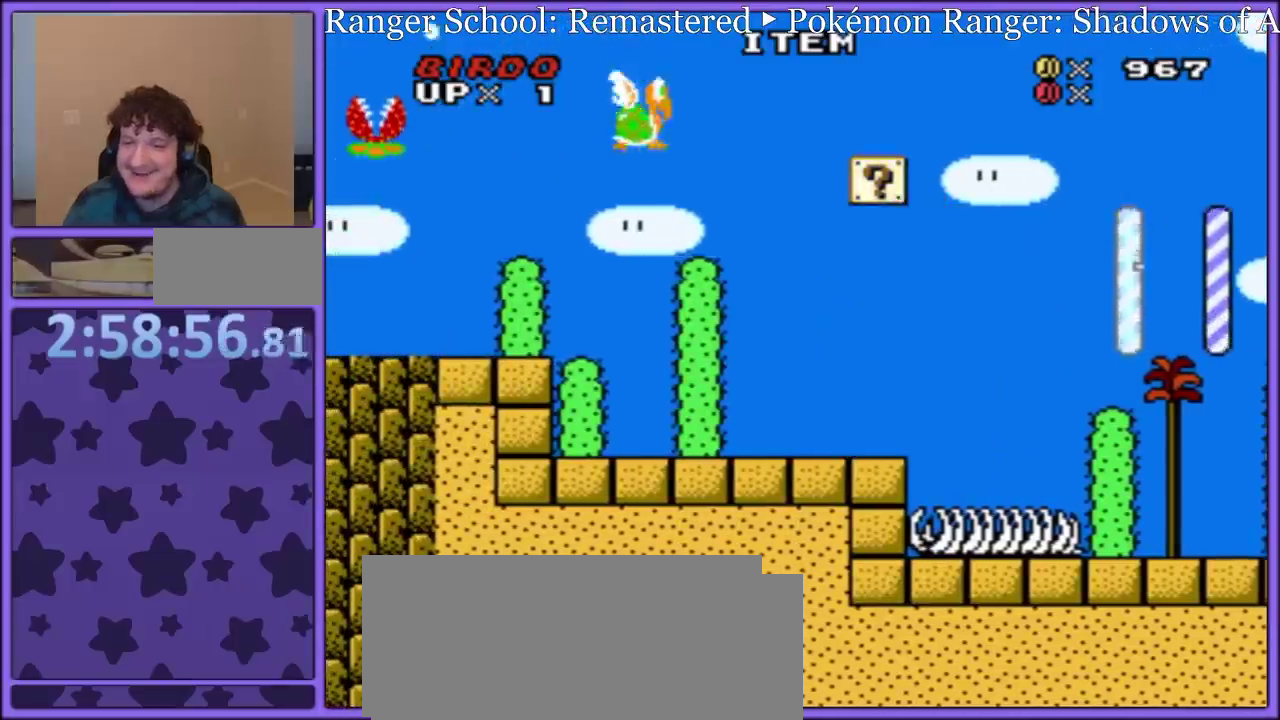
{"buttons": ["Y", "DPAD_RIGHT"], "events": [[167, "B", "up"], [167, "DPAD_LEFT", "up"], [217, "DPAD_RIGHT", "down"]]}
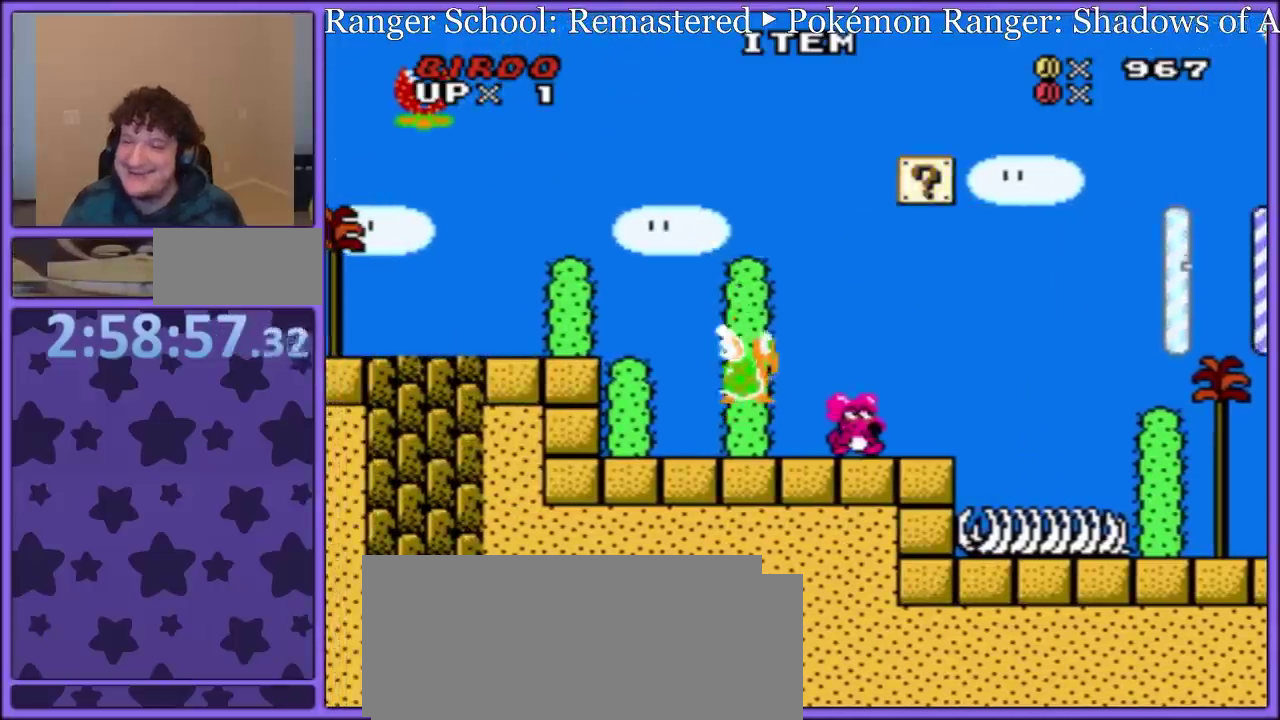
{"buttons": ["B", "Y"], "events": [[50, "DPAD_UP", "down"], [83, "B", "down"], [183, "DPAD_LEFT", "down"], [183, "DPAD_RIGHT", "up"], [183, "DPAD_UP", "up"], [450, "DPAD_LEFT", "up"]]}
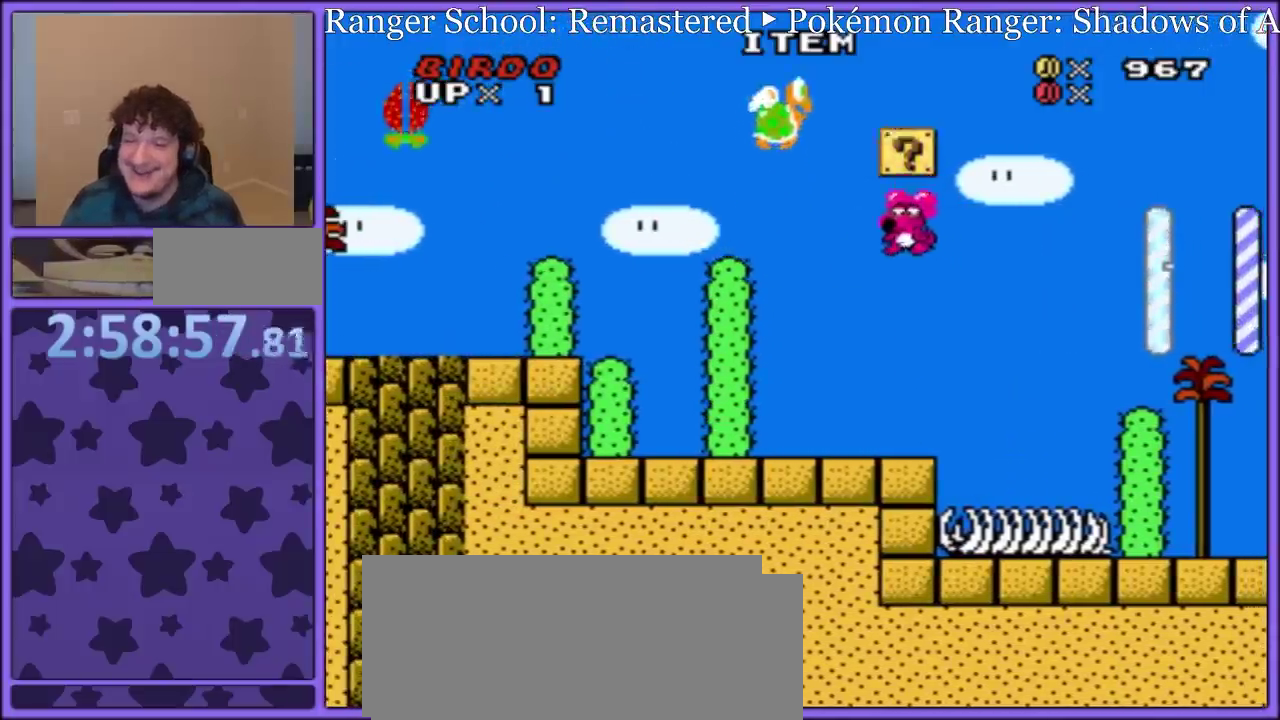
{"buttons": ["B", "DPAD_RIGHT"], "events": [[17, "DPAD_RIGHT", "down"], [100, "B", "up"], [367, "B", "down"], [433, "Y", "up"]]}
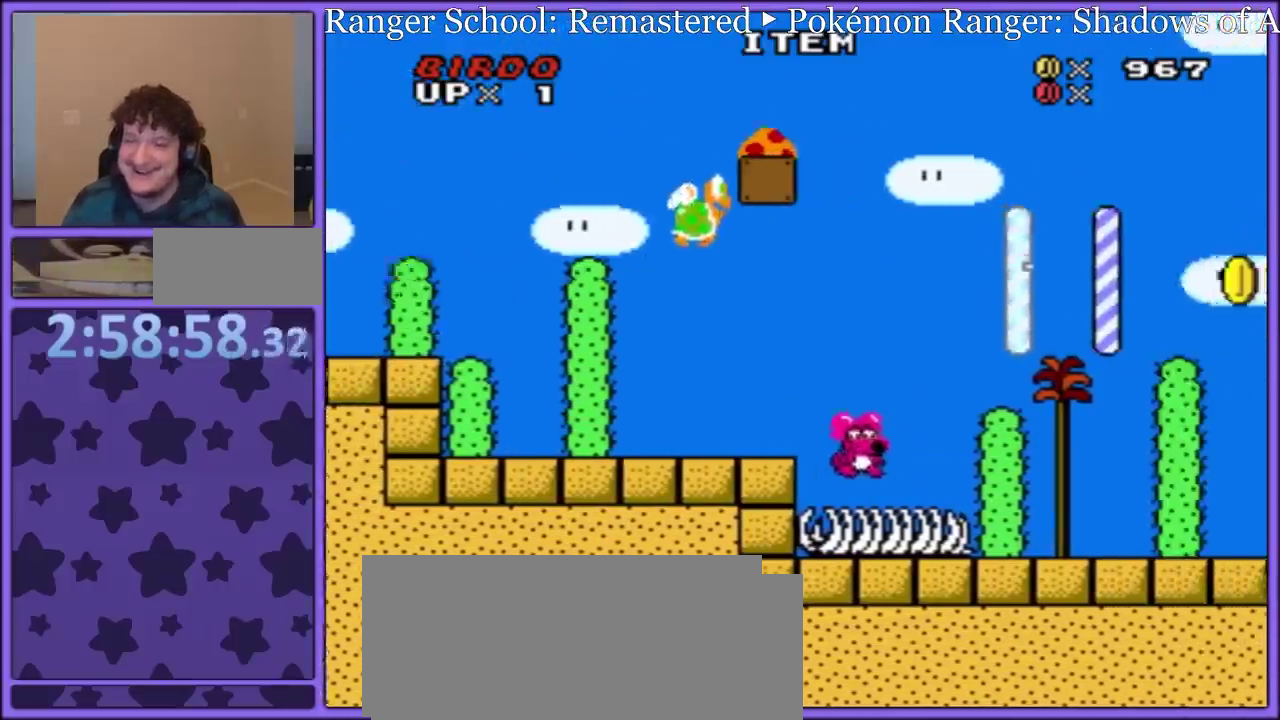
{"buttons": ["Y"], "events": [[33, "DPAD_RIGHT", "up"], [33, "Y", "down"], [83, "B", "up"]]}
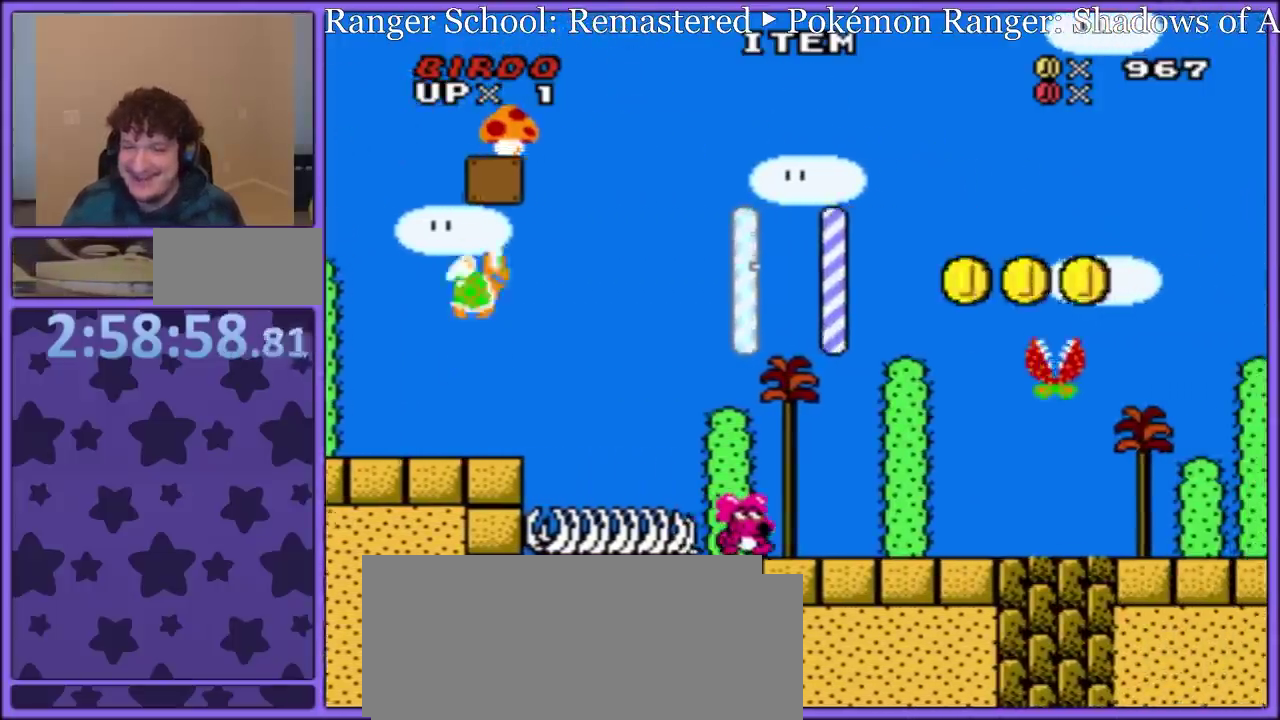
{"buttons": ["Y"], "events": []}
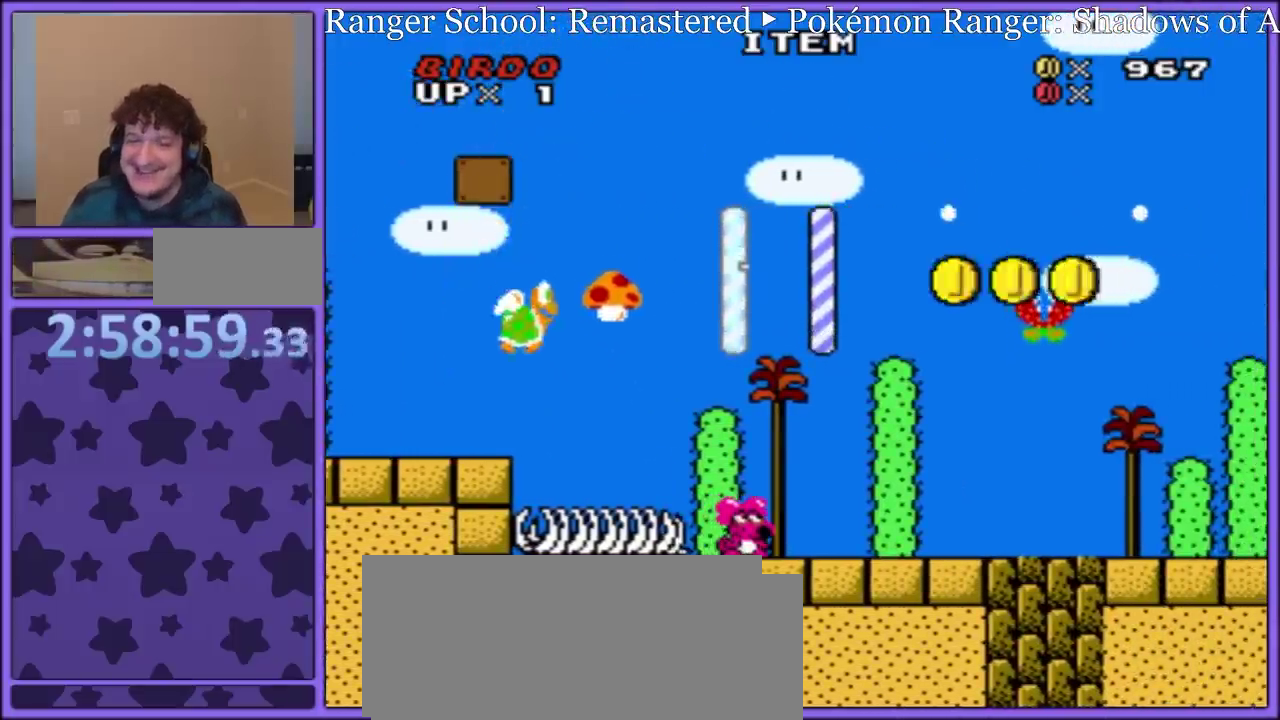
{"buttons": ["Y"], "events": [[67, "DPAD_LEFT", "down"], [267, "DPAD_LEFT", "up"], [317, "DPAD_RIGHT", "down"], [467, "DPAD_RIGHT", "up"]]}
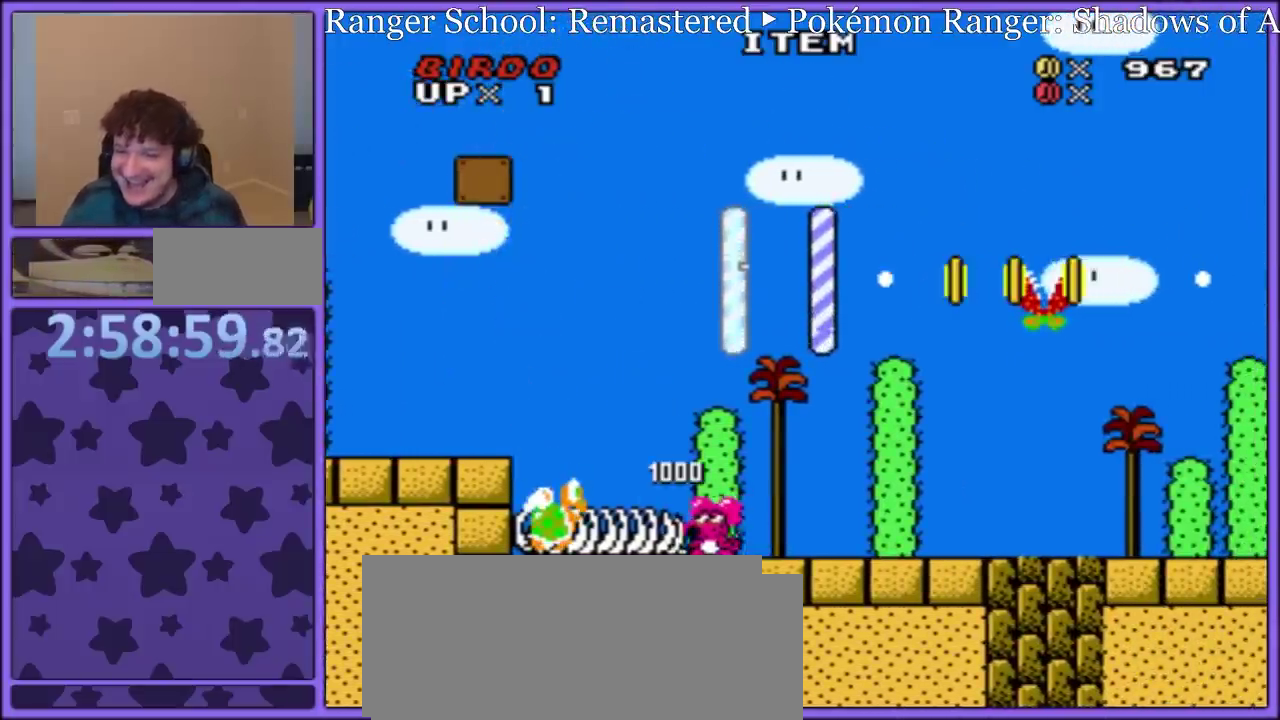
{"buttons": ["Y", "DPAD_UP", "DPAD_LEFT"], "events": [[417, "DPAD_UP", "down"], [483, "DPAD_LEFT", "down"]]}
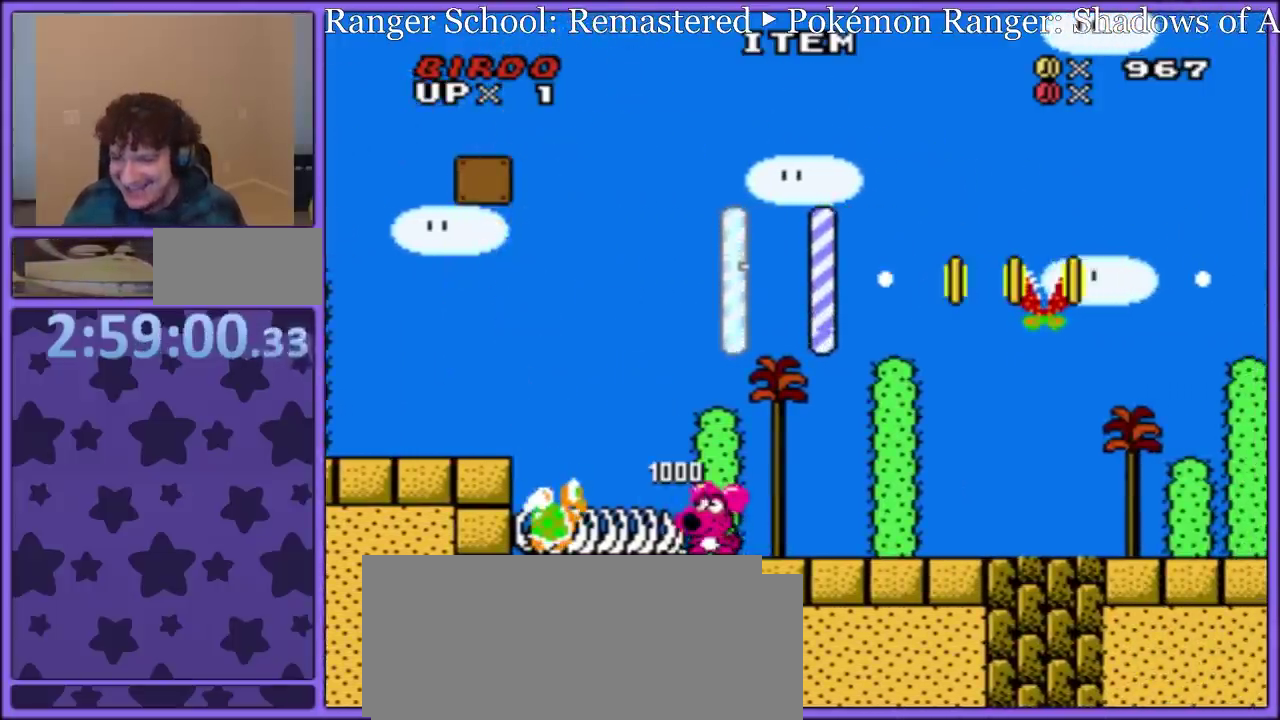
{"buttons": ["B", "Y"], "events": [[33, "DPAD_LEFT", "up"], [100, "DPAD_LEFT", "down"], [133, "B", "down"], [200, "DPAD_LEFT", "up"], [217, "DPAD_RIGHT", "down"], [417, "DPAD_LEFT", "down"], [417, "DPAD_RIGHT", "up"], [417, "DPAD_UP", "up"], [483, "DPAD_LEFT", "up"]]}
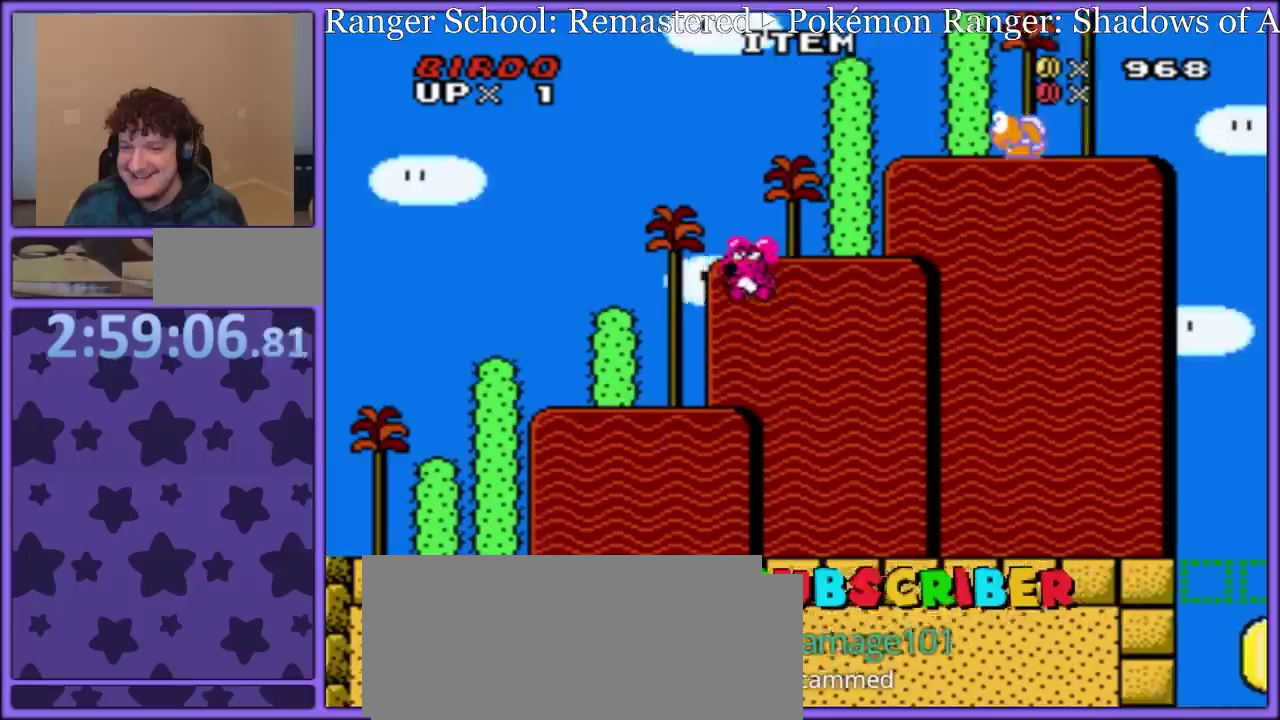
{"buttons": ["B", "Y"], "events": [[50, "DPAD_RIGHT", "down"], [117, "B", "up"], [183, "DPAD_RIGHT", "up"], [383, "B", "down"]]}
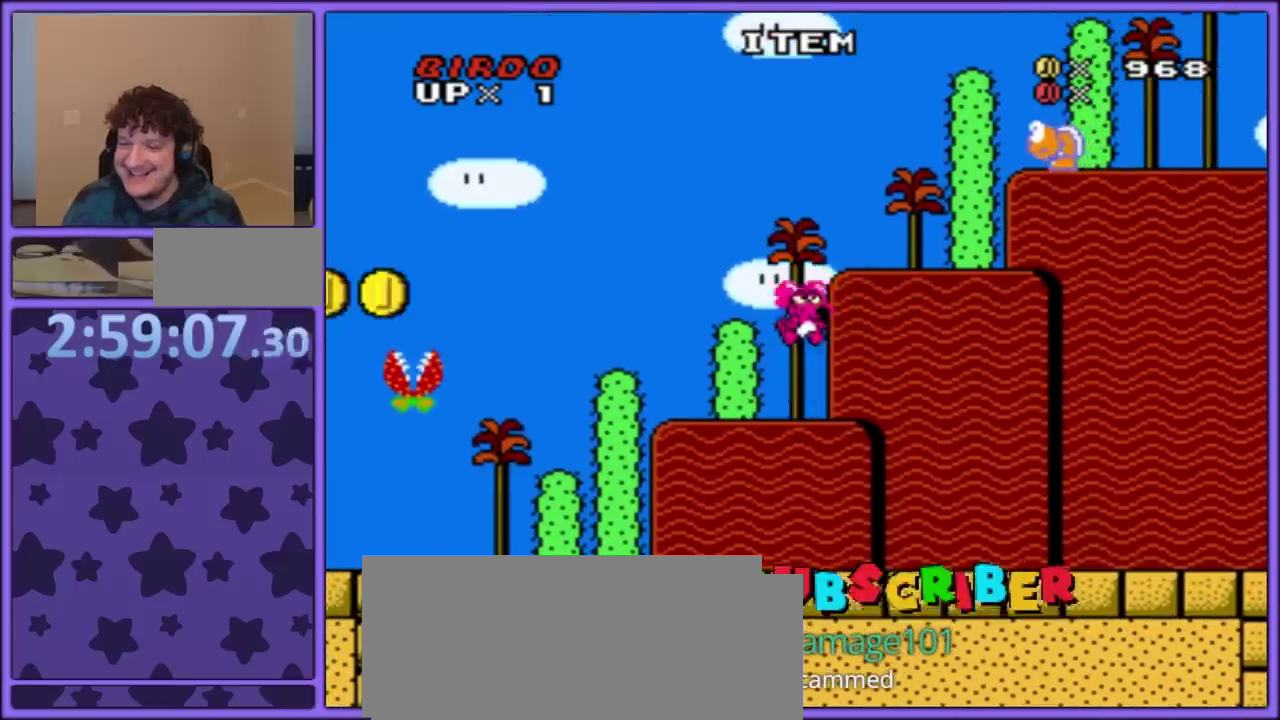
{"buttons": ["Y"], "events": [[67, "DPAD_RIGHT", "down"], [183, "B", "up"], [267, "DPAD_RIGHT", "up"], [317, "DPAD_LEFT", "down"], [433, "DPAD_LEFT", "up"]]}
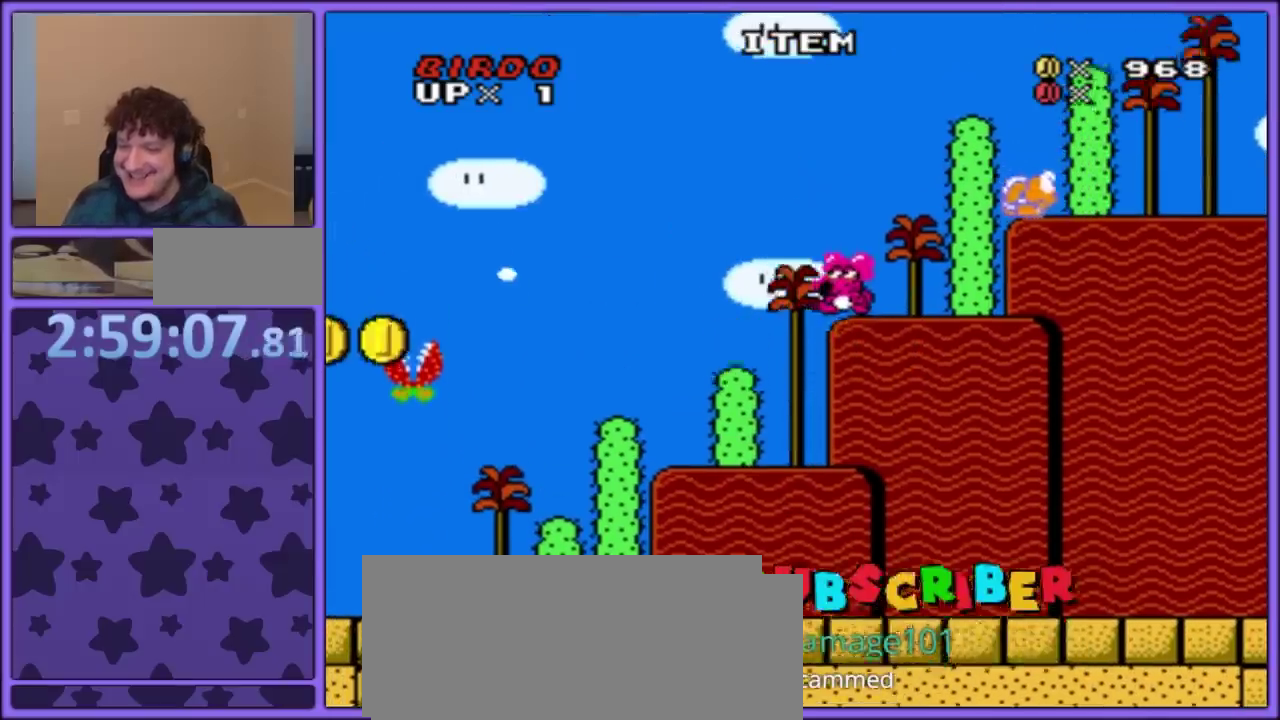
{"buttons": ["Y", "DPAD_RIGHT"], "events": [[283, "DPAD_RIGHT", "down"]]}
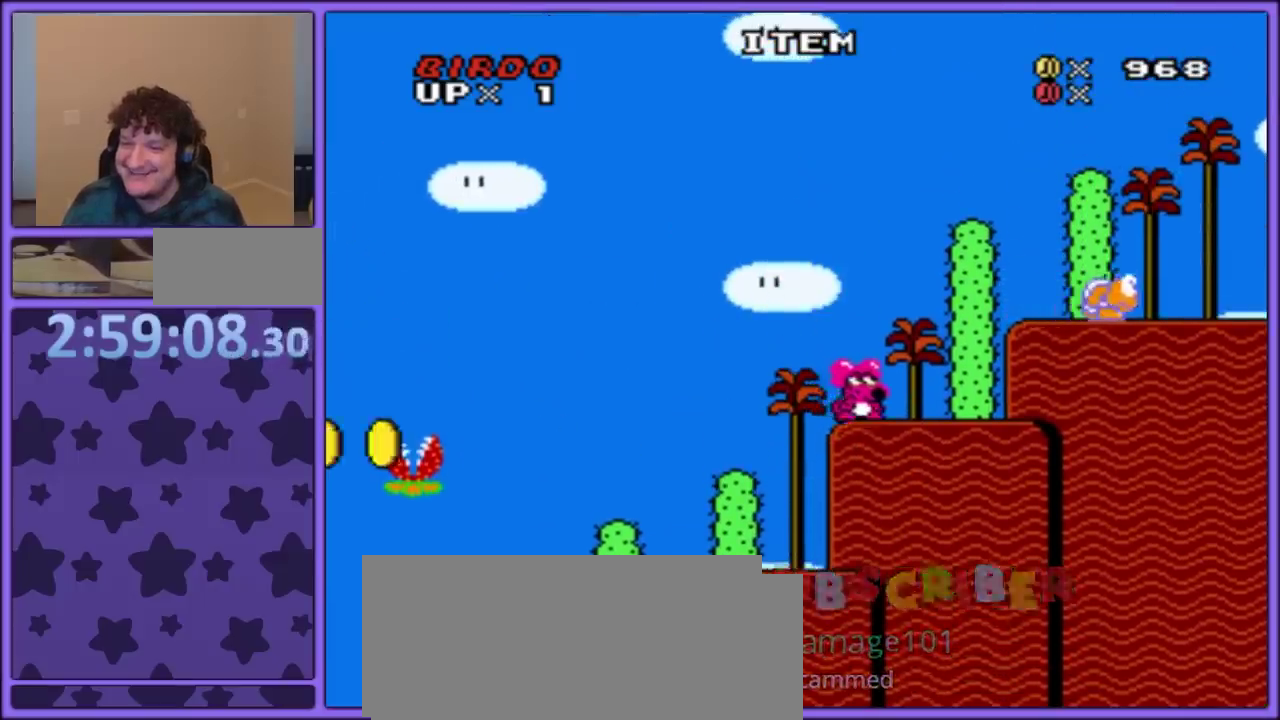
{"buttons": ["Y", "DPAD_RIGHT"], "events": [[67, "B", "down"], [500, "B", "up"]]}
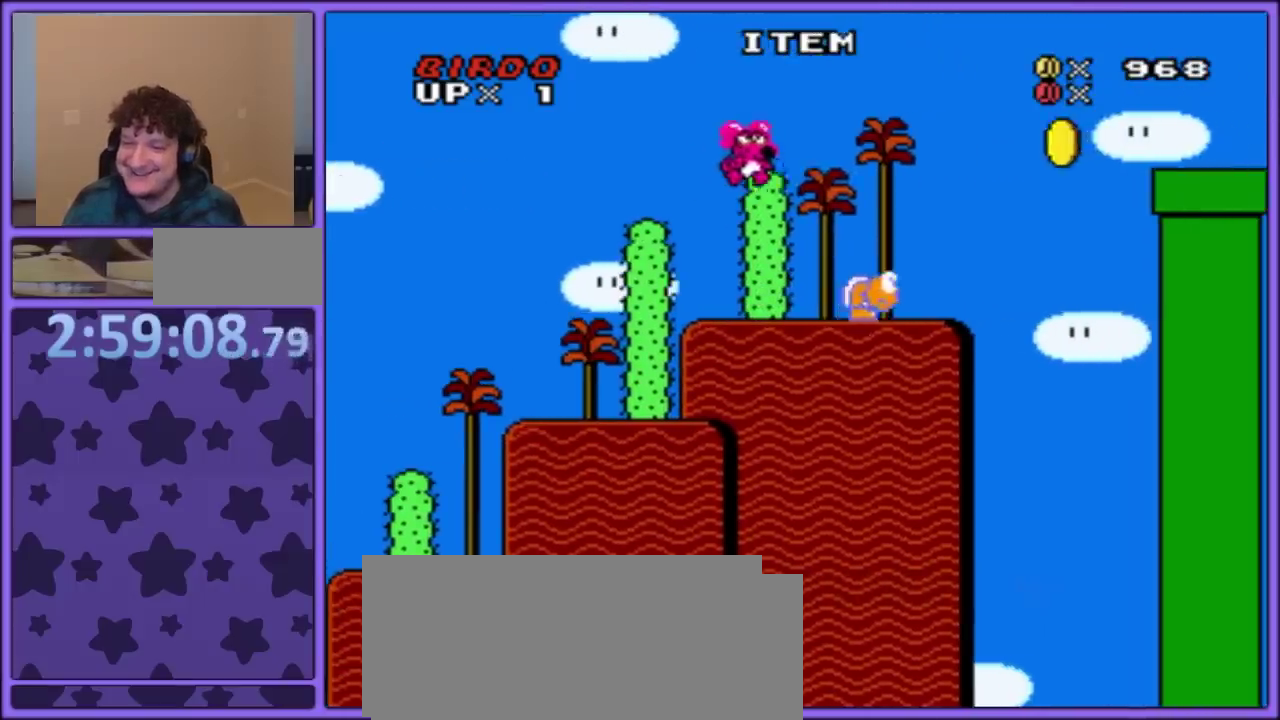
{"buttons": ["Y", "DPAD_RIGHT"], "events": [[150, "B", "down"], [483, "B", "up"]]}